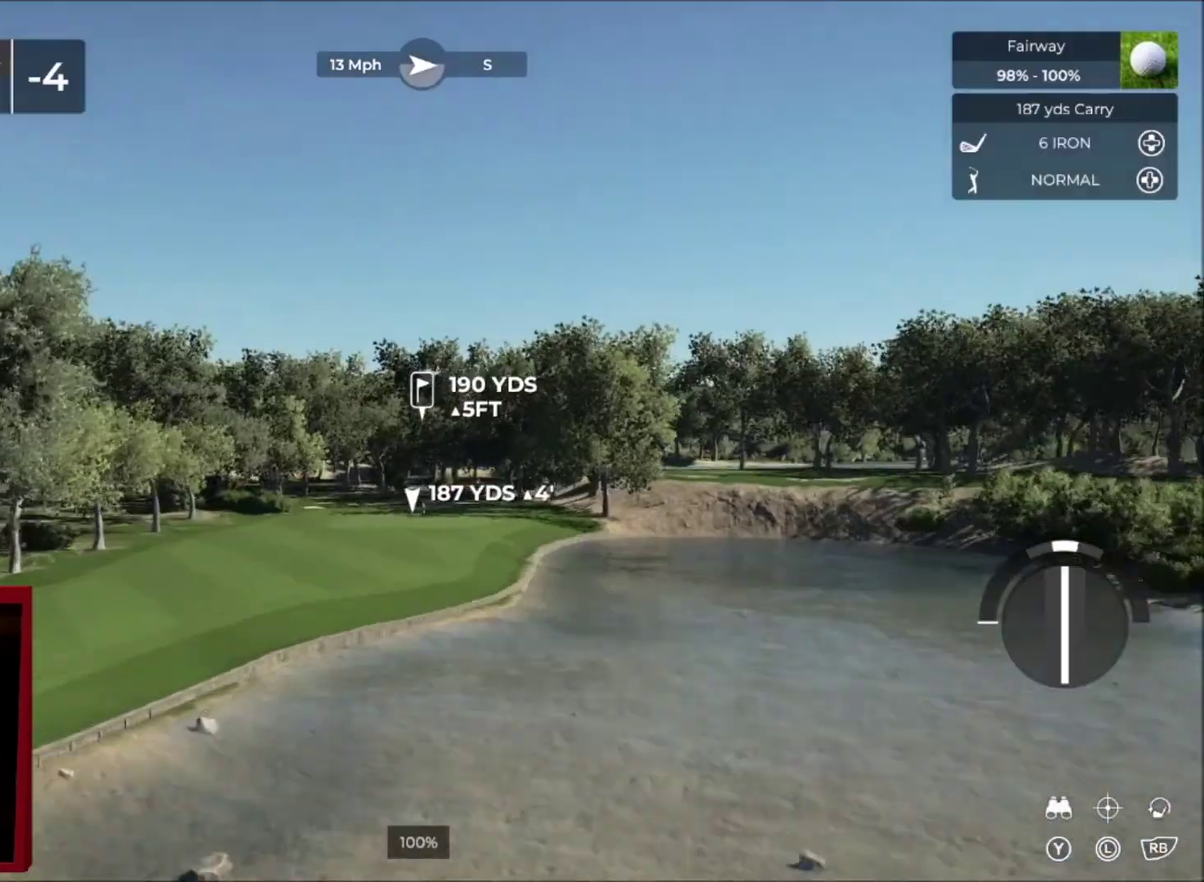
Gameplay with a controller (Xbox layout); each line is a JSON object with the inputs held at the frame after it. "events" lists button and stick changes between this image and that frame as [ms after this image, input, new state], when the widget could be followed in between.
{"buttons": [], "left_stick": "up-left", "right_stick": "center", "events": []}
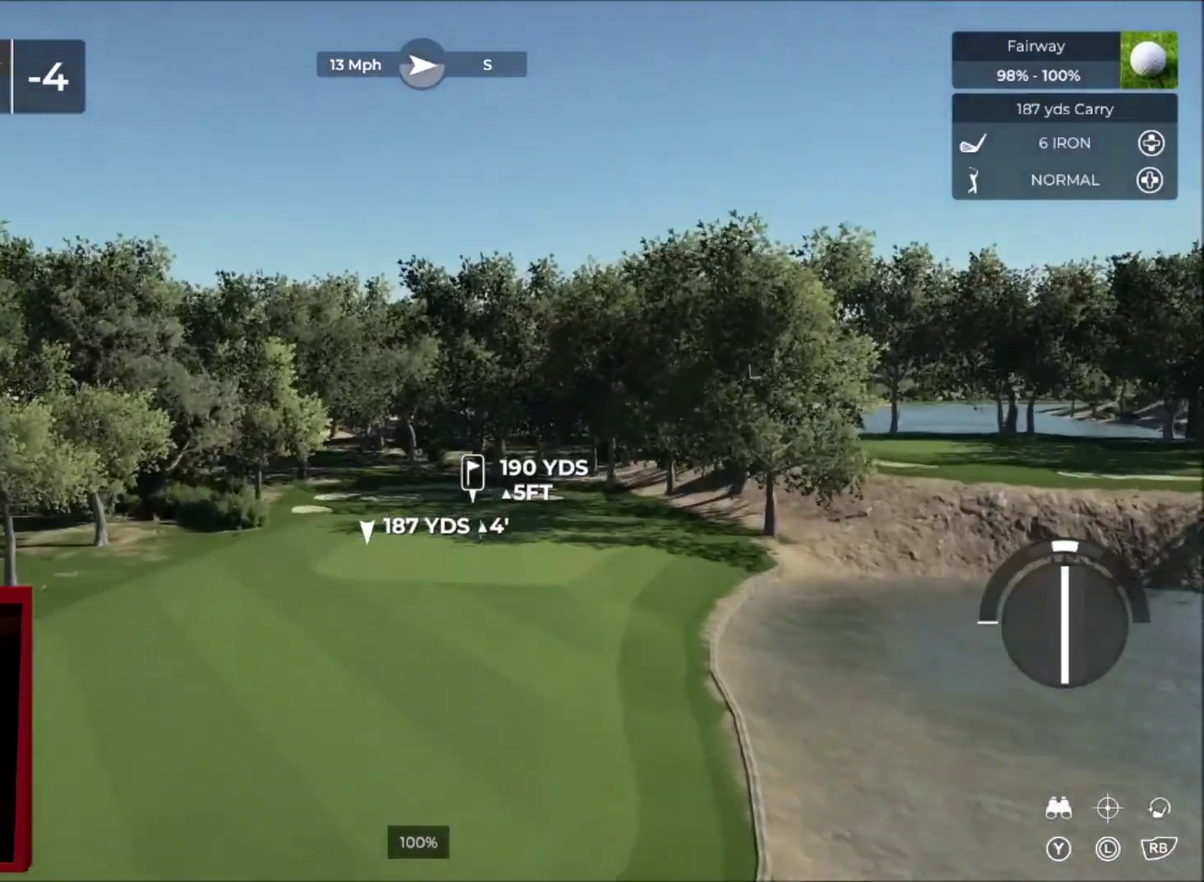
{"buttons": [], "left_stick": "center", "right_stick": "center", "events": [[100, "left_stick", "center"]]}
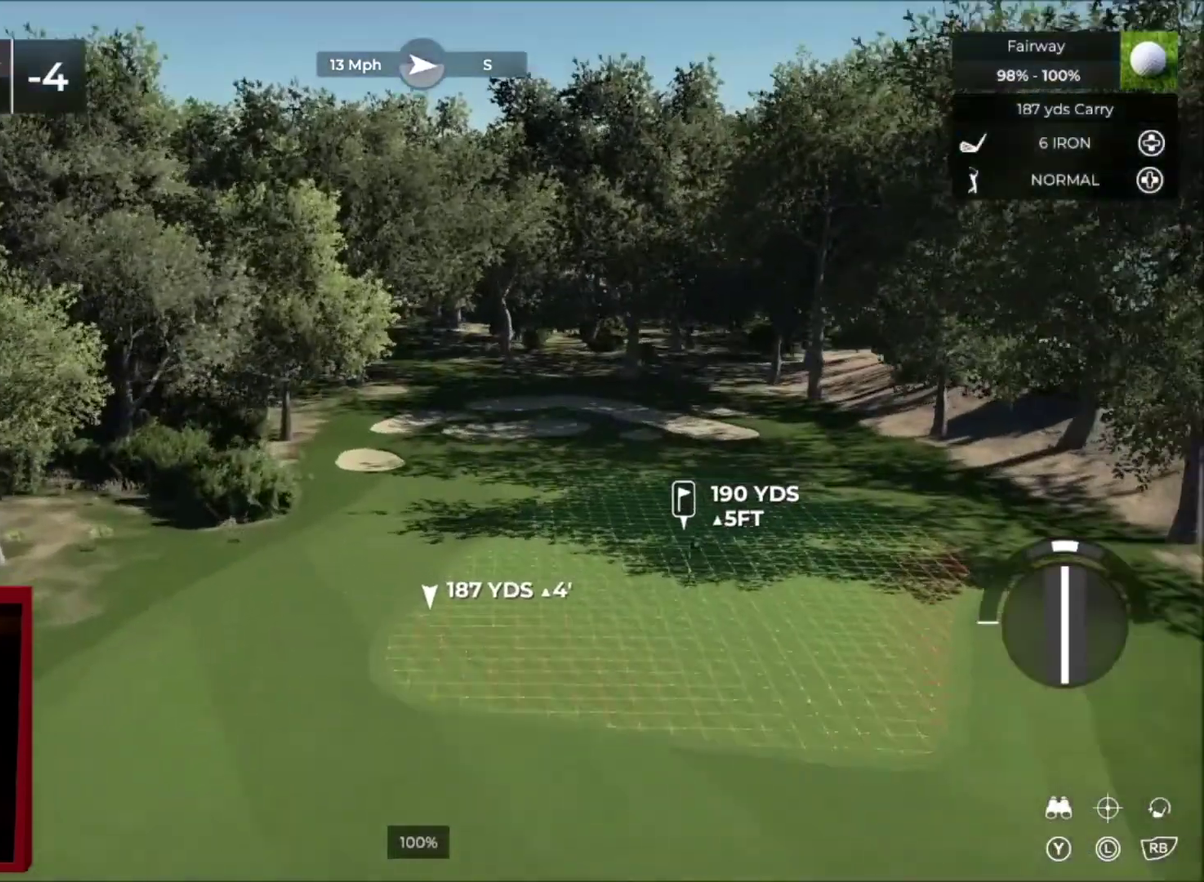
{"buttons": [], "left_stick": "up-left", "right_stick": "center", "events": [[333, "left_stick", "up-left"]]}
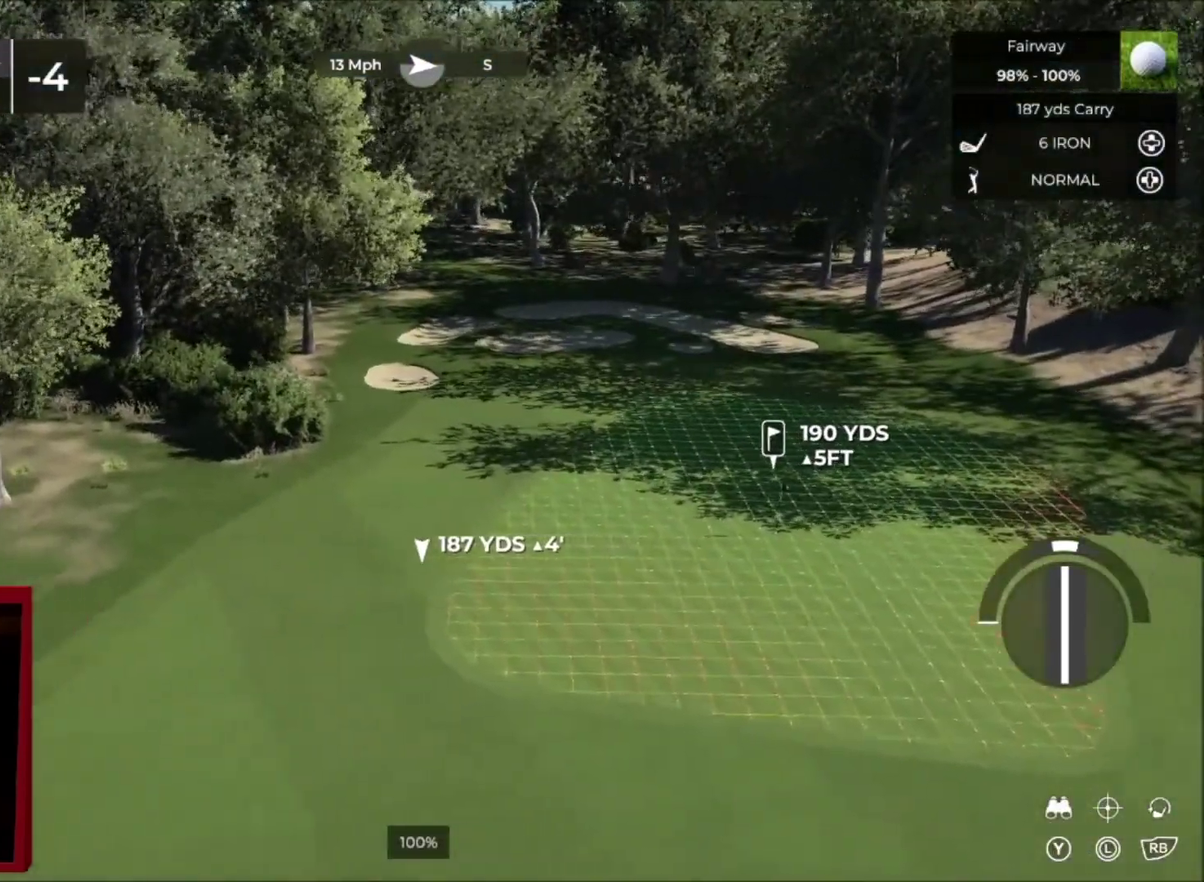
{"buttons": [], "left_stick": "up-left", "right_stick": "center", "events": [[100, "left_stick", "center"], [301, "Y", "down"], [401, "Y", "up"], [501, "left_stick", "up-left"]]}
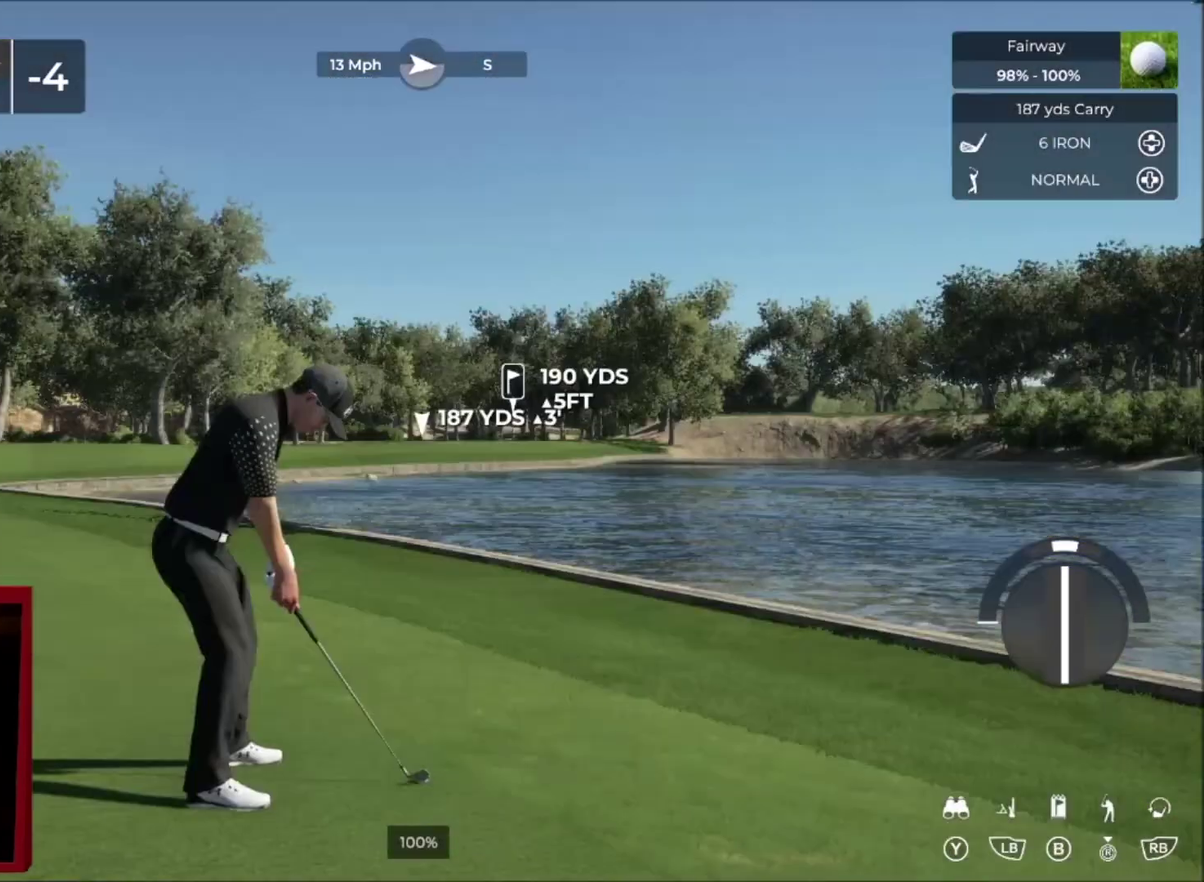
{"buttons": [], "left_stick": "up-right", "right_stick": "center", "events": [[200, "left_stick", "center"], [367, "left_stick", "up-right"]]}
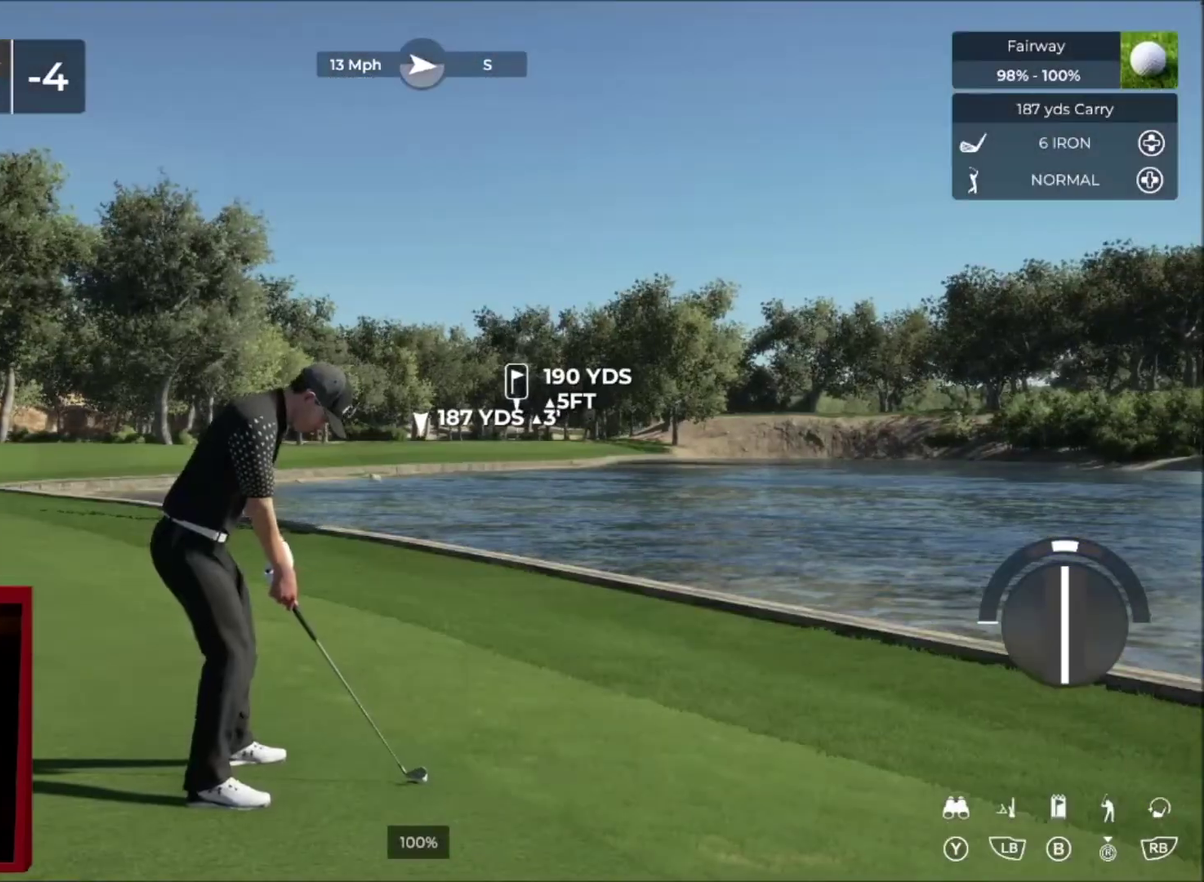
{"buttons": [], "left_stick": "center", "right_stick": "center", "events": [[100, "left_stick", "center"]]}
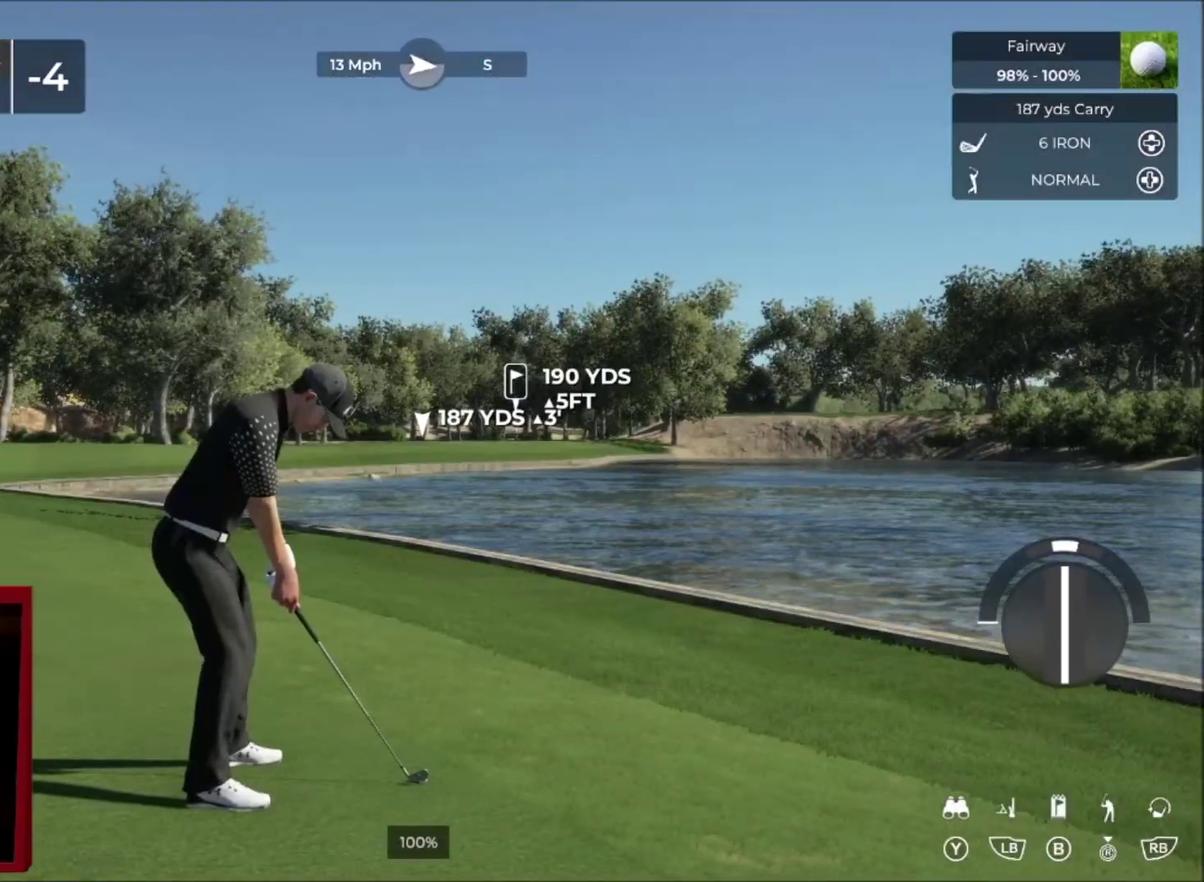
{"buttons": [], "left_stick": "center", "right_stick": "down", "events": [[100, "right_stick", "down"]]}
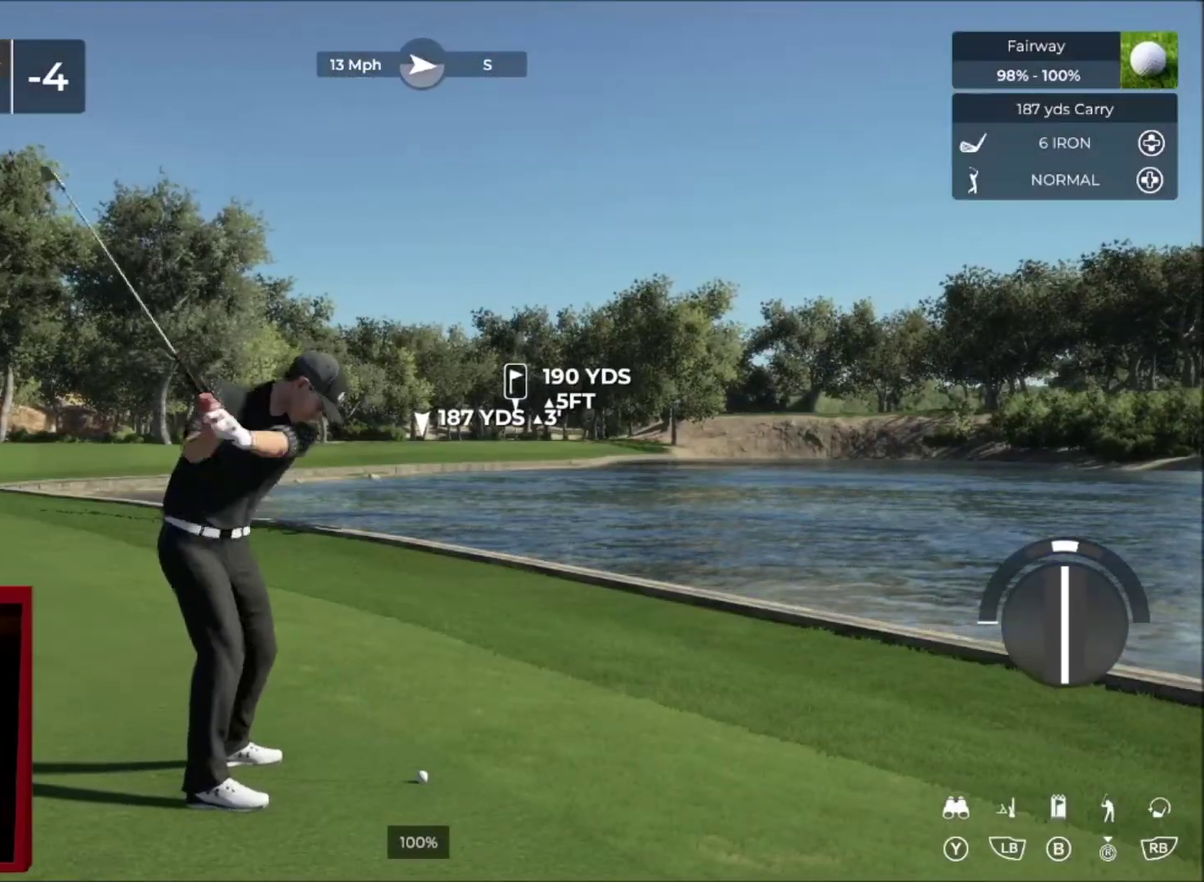
{"buttons": [], "left_stick": "center", "right_stick": "center", "events": [[267, "right_stick", "up"], [367, "right_stick", "center"]]}
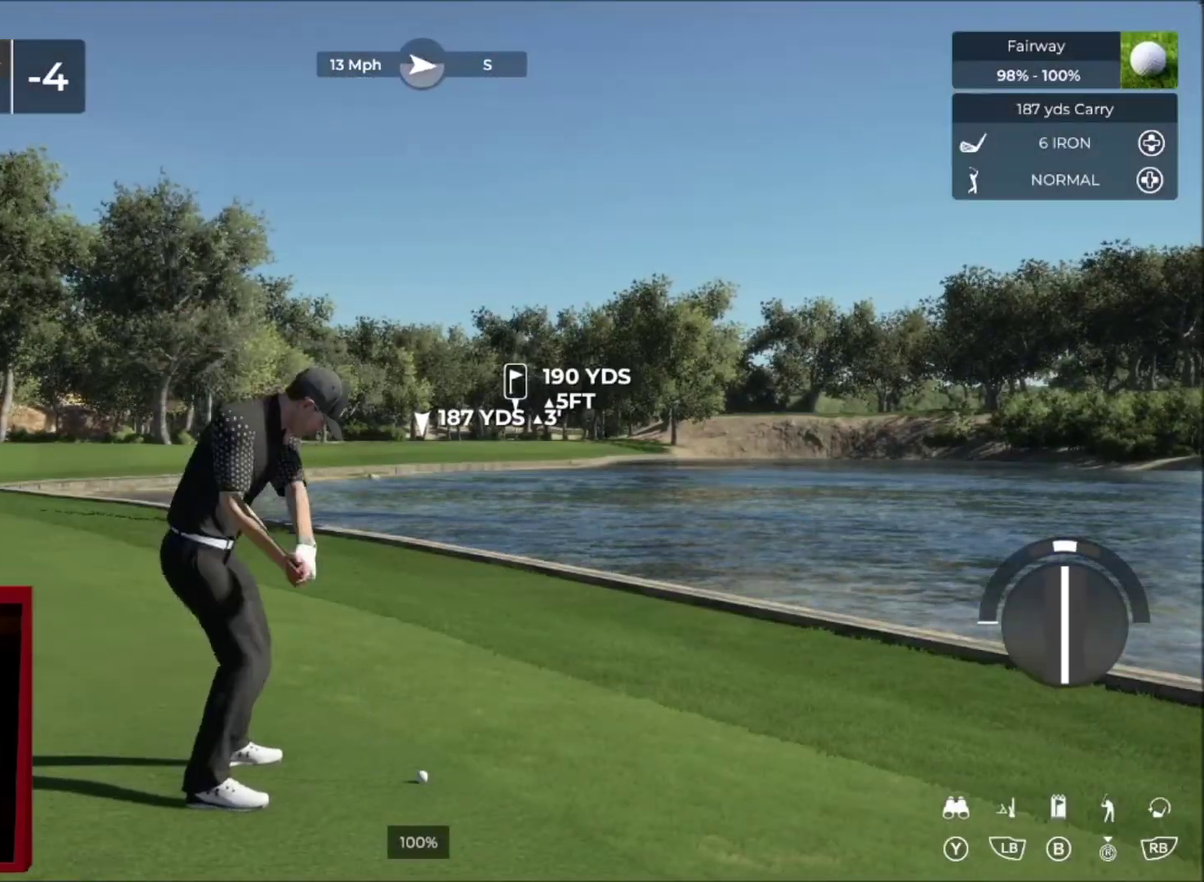
{"buttons": [], "left_stick": "right", "right_stick": "center", "events": [[500, "left_stick", "right"]]}
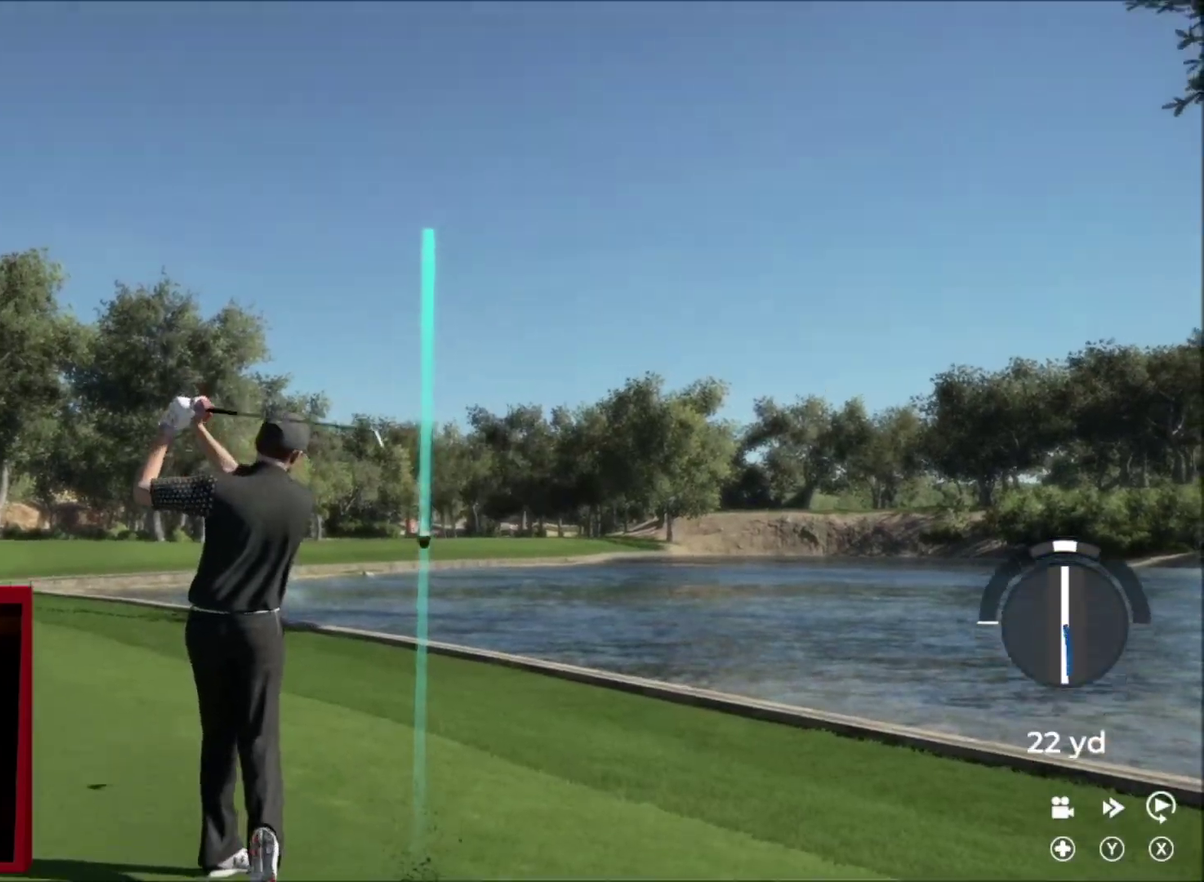
{"buttons": [], "left_stick": "right", "right_stick": "center", "events": []}
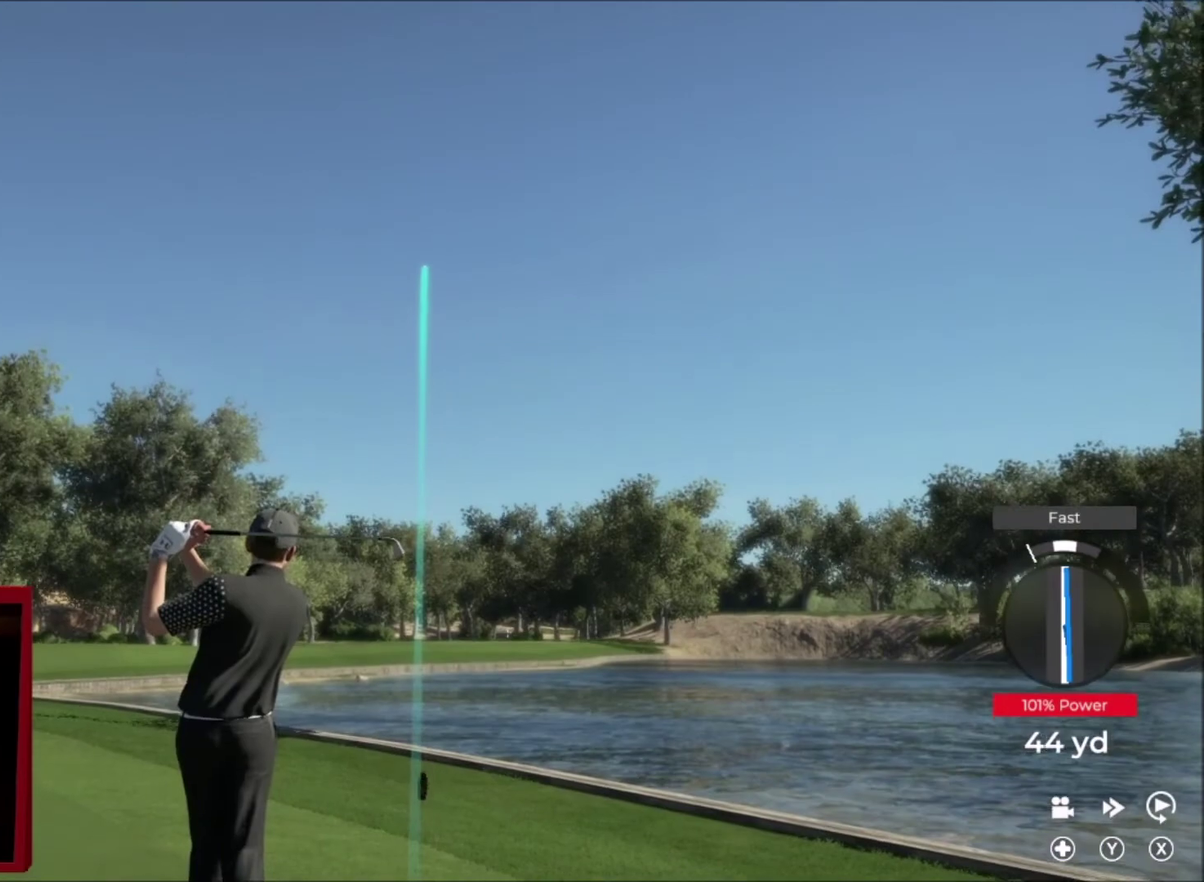
{"buttons": [], "left_stick": "right", "right_stick": "center", "events": []}
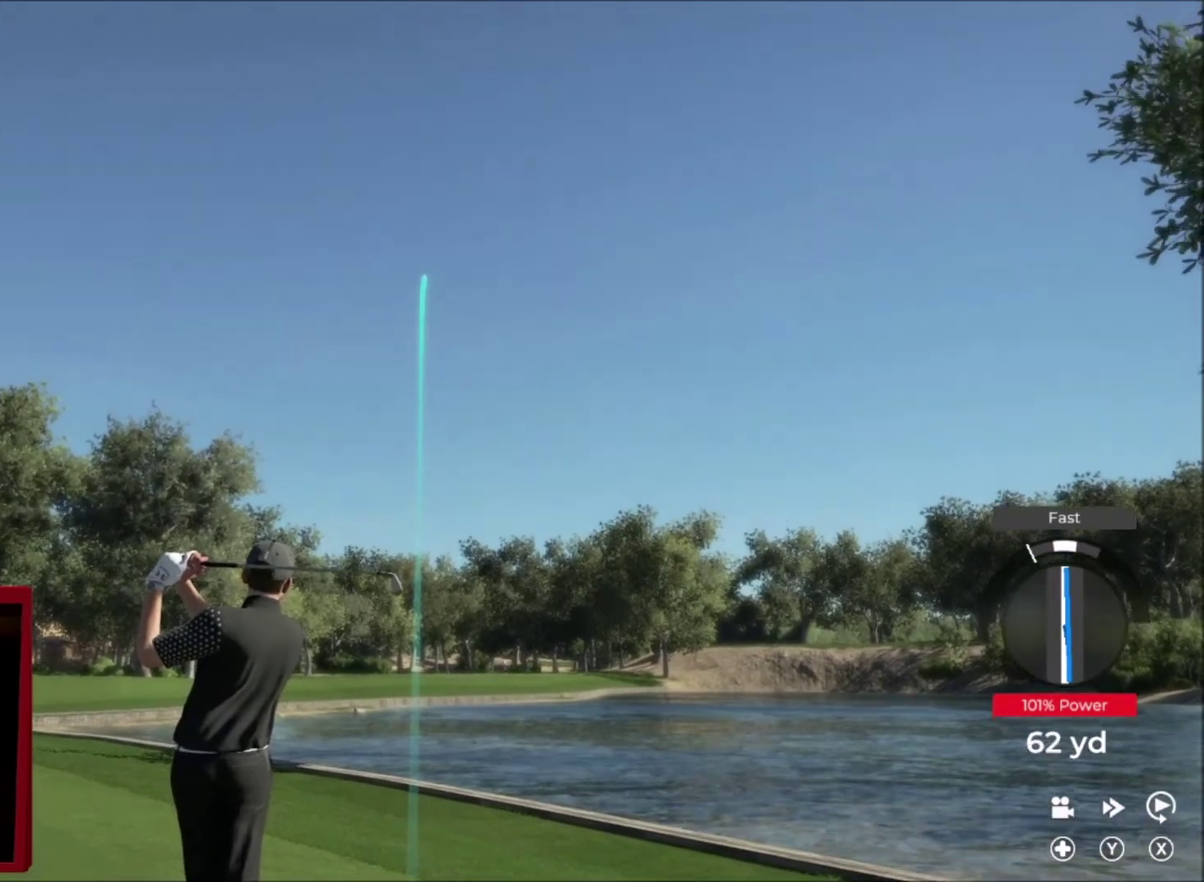
{"buttons": [], "left_stick": "right", "right_stick": "center", "events": []}
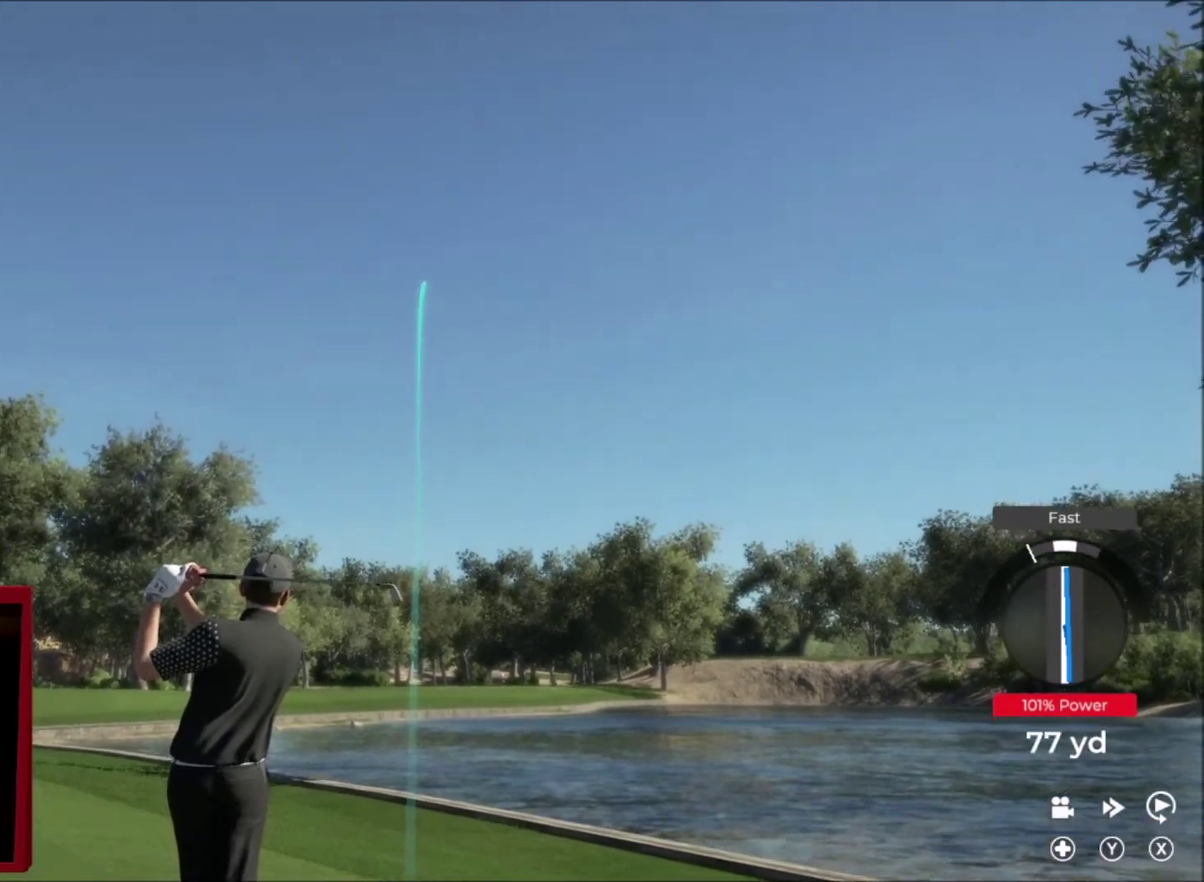
{"buttons": [], "left_stick": "right", "right_stick": "center", "events": []}
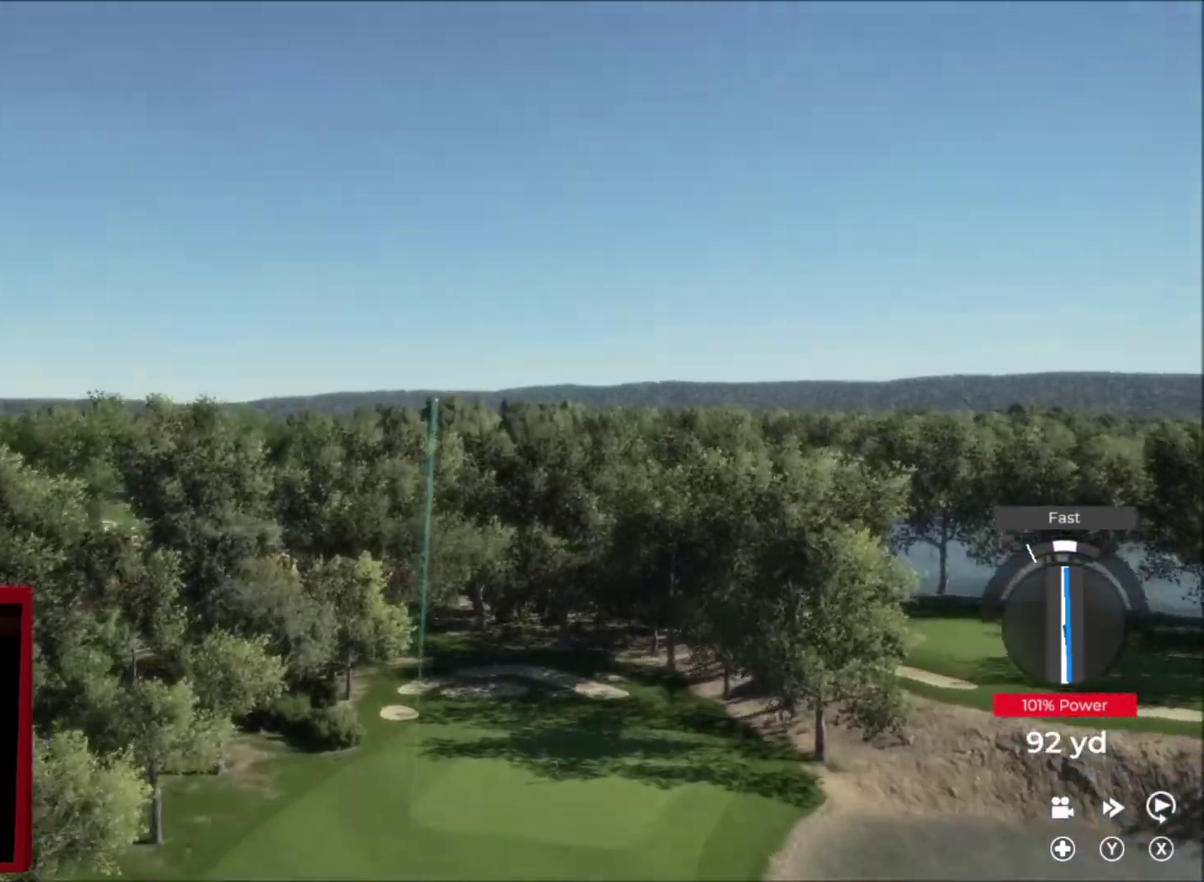
{"buttons": [], "left_stick": "right", "right_stick": "center", "events": []}
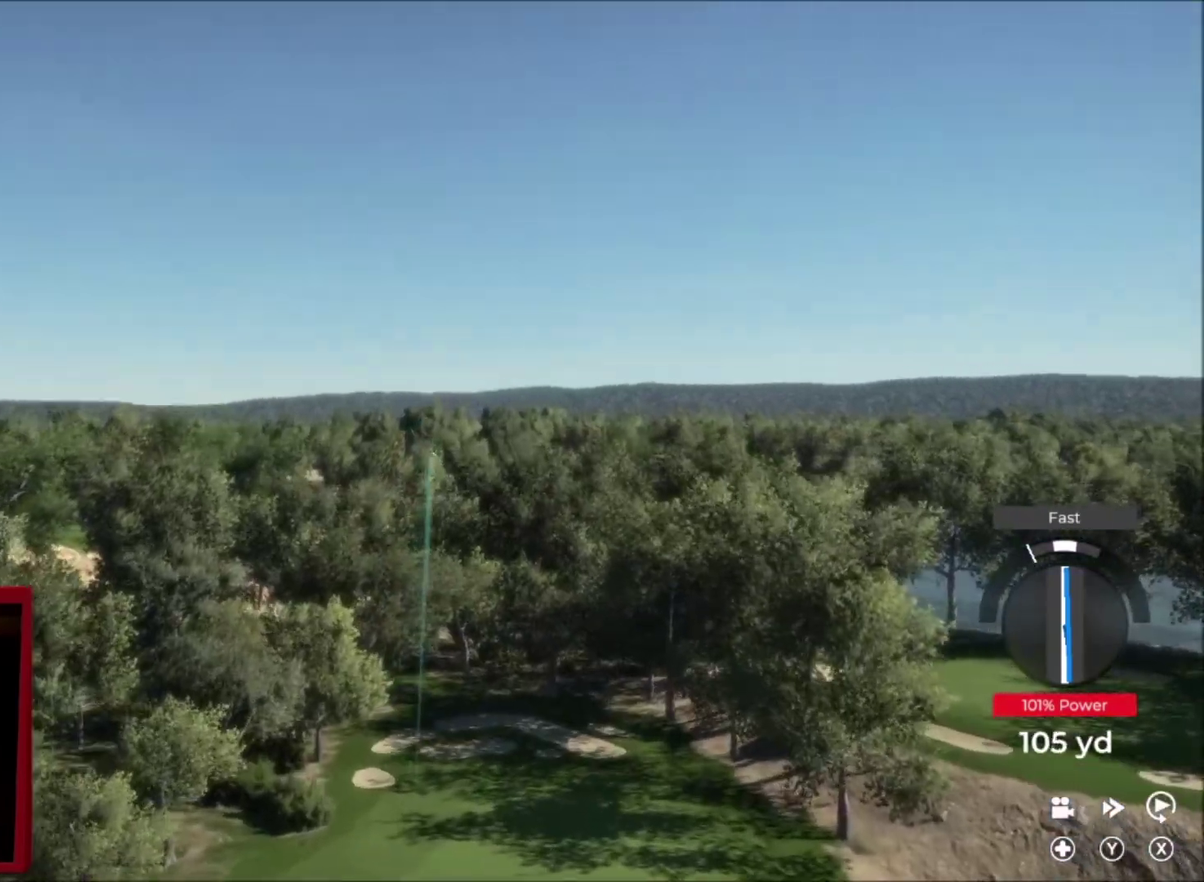
{"buttons": [], "left_stick": "right", "right_stick": "center", "events": []}
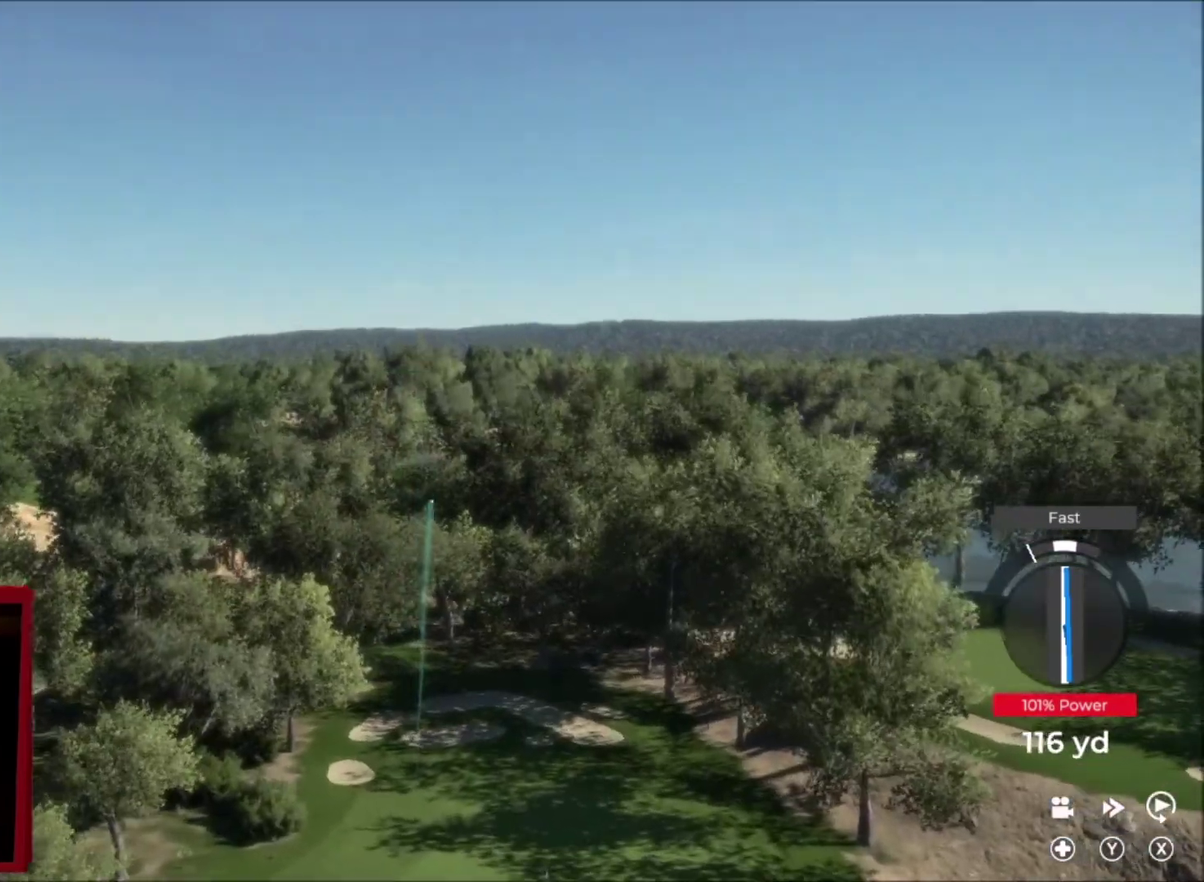
{"buttons": ["Y"], "left_stick": "down-right", "right_stick": "center", "events": [[67, "Y", "down"], [467, "left_stick", "down-right"]]}
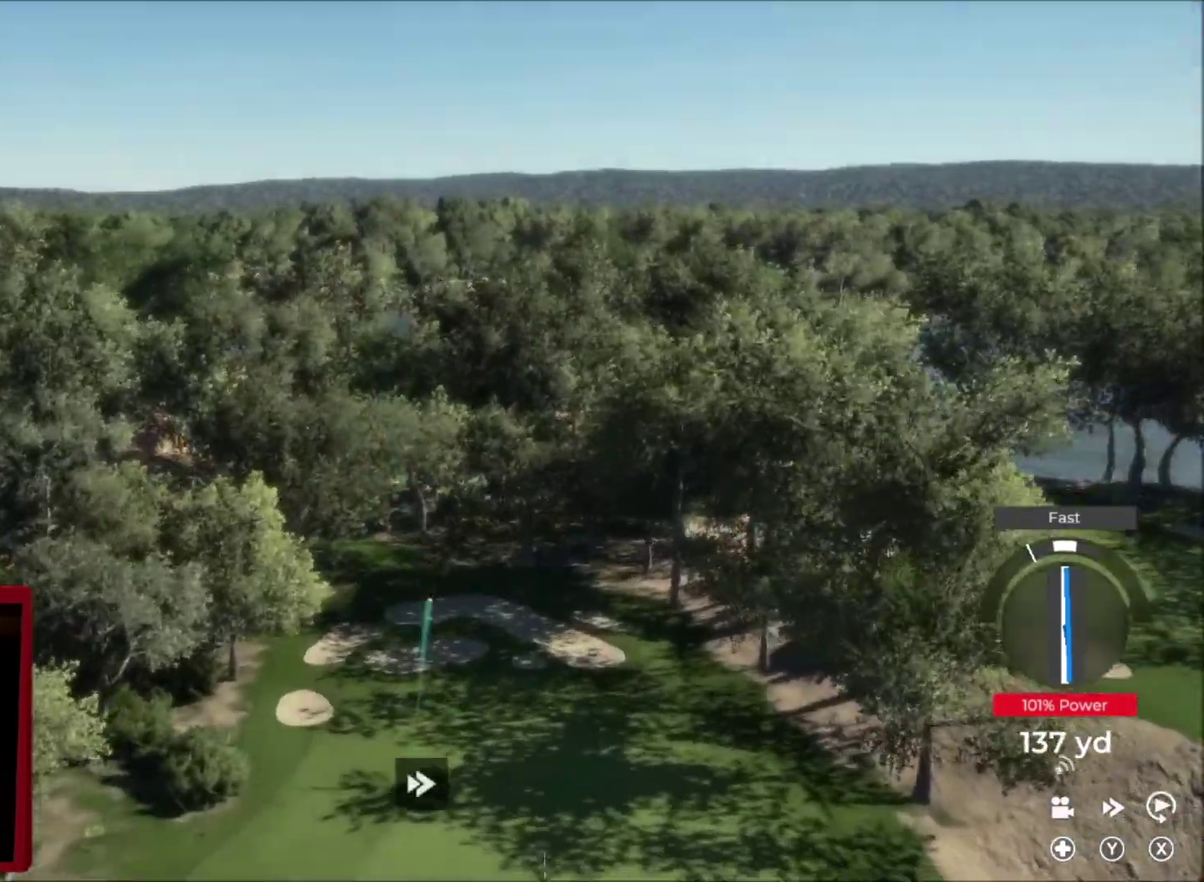
{"buttons": ["Y"], "left_stick": "down-right", "right_stick": "center", "events": [[167, "Y", "up"], [367, "Y", "down"]]}